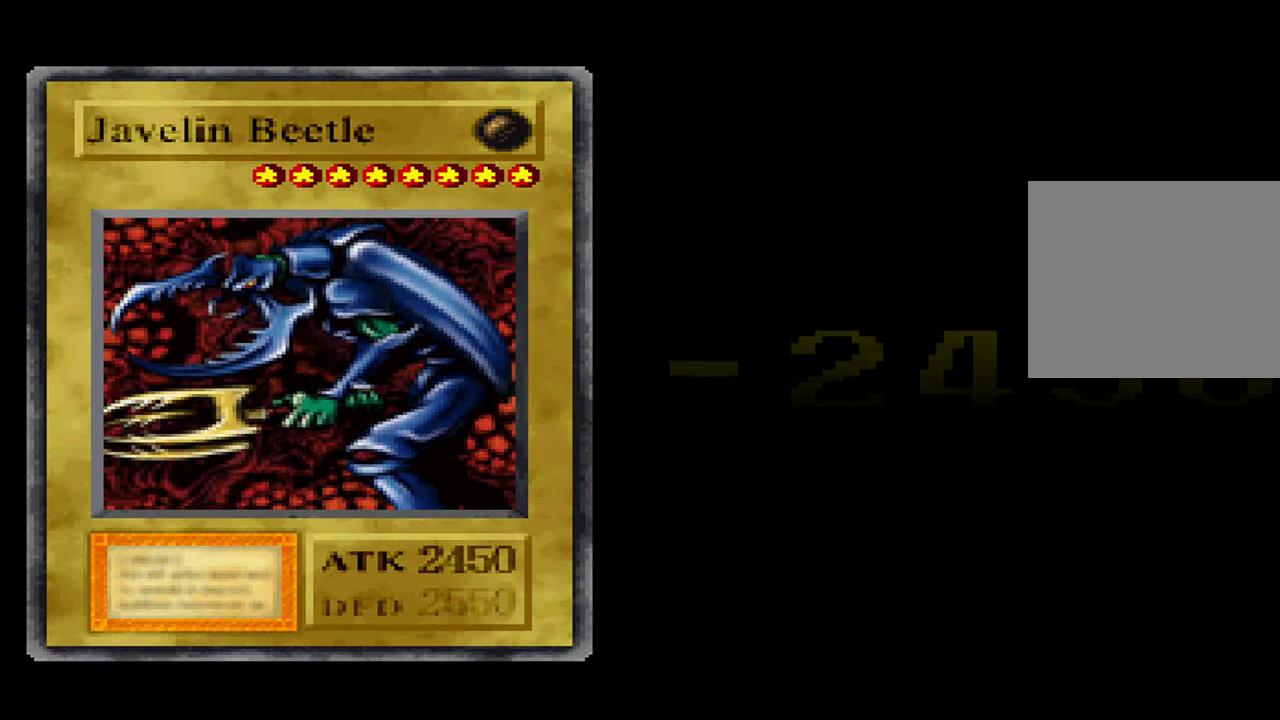
Gameplay with a controller (Xbox layout); each line is a JSON object with the inputs held at the frame after it (dt_ms = milliseconds from this image to that frame). "events" lists button and stick changes between this image and that frame as [ms after this image, input, new state], when the widget could be followed in between. Not read: DPAD_LEFT DPAD_RIGHT L1 L3 R3 START.
{"dt_ms": 500, "buttons": [], "left_stick": "center", "right_stick": "center", "events": []}
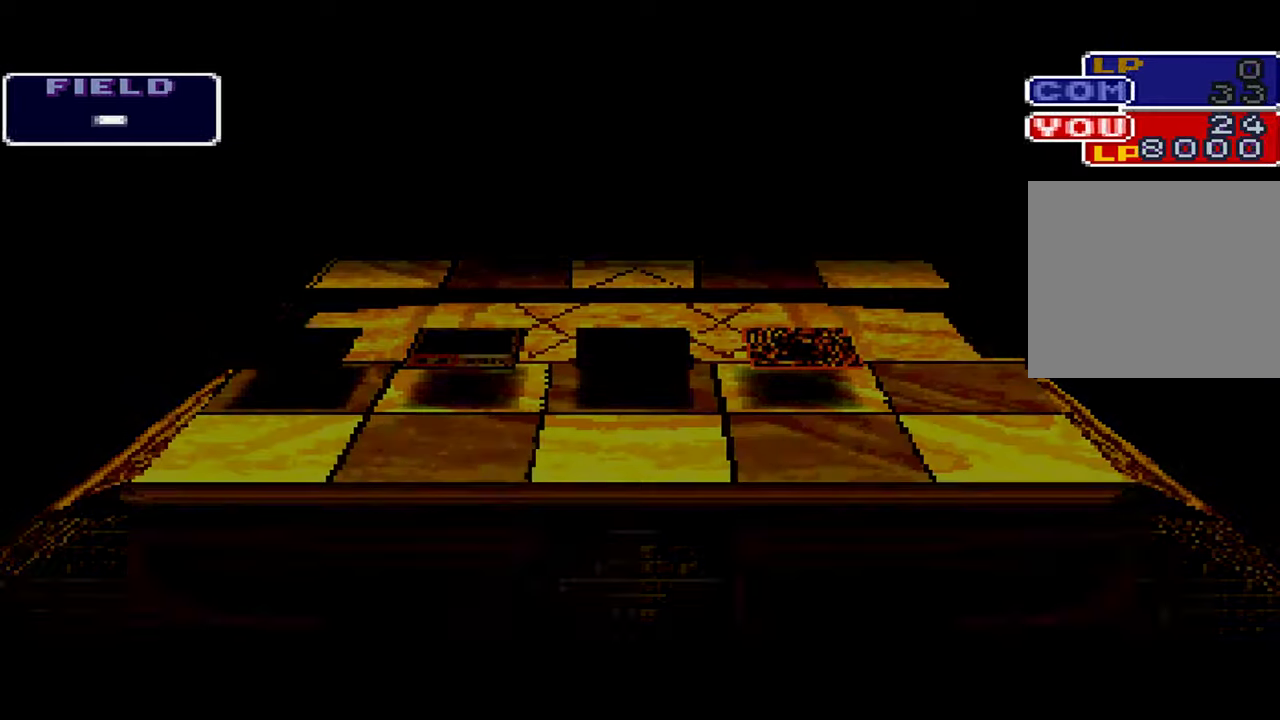
{"dt_ms": 500, "buttons": [], "left_stick": "center", "right_stick": "center", "events": []}
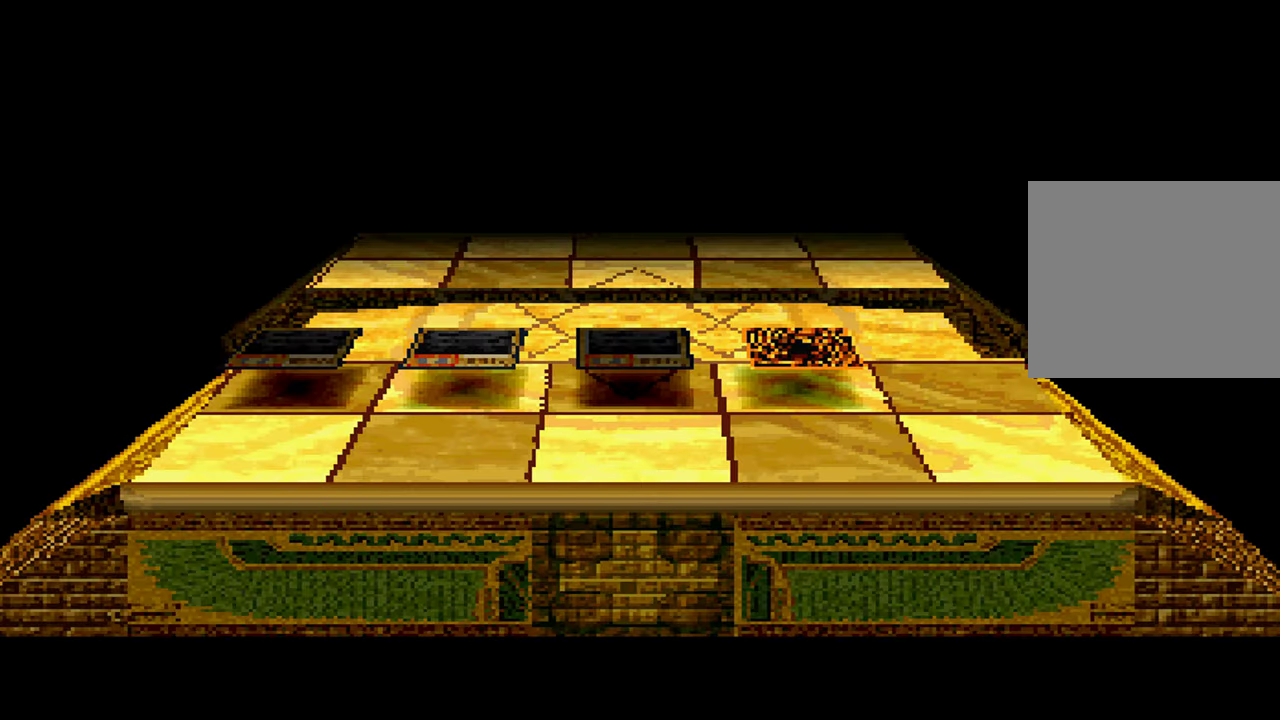
{"dt_ms": 500, "buttons": [], "left_stick": "center", "right_stick": "center", "events": []}
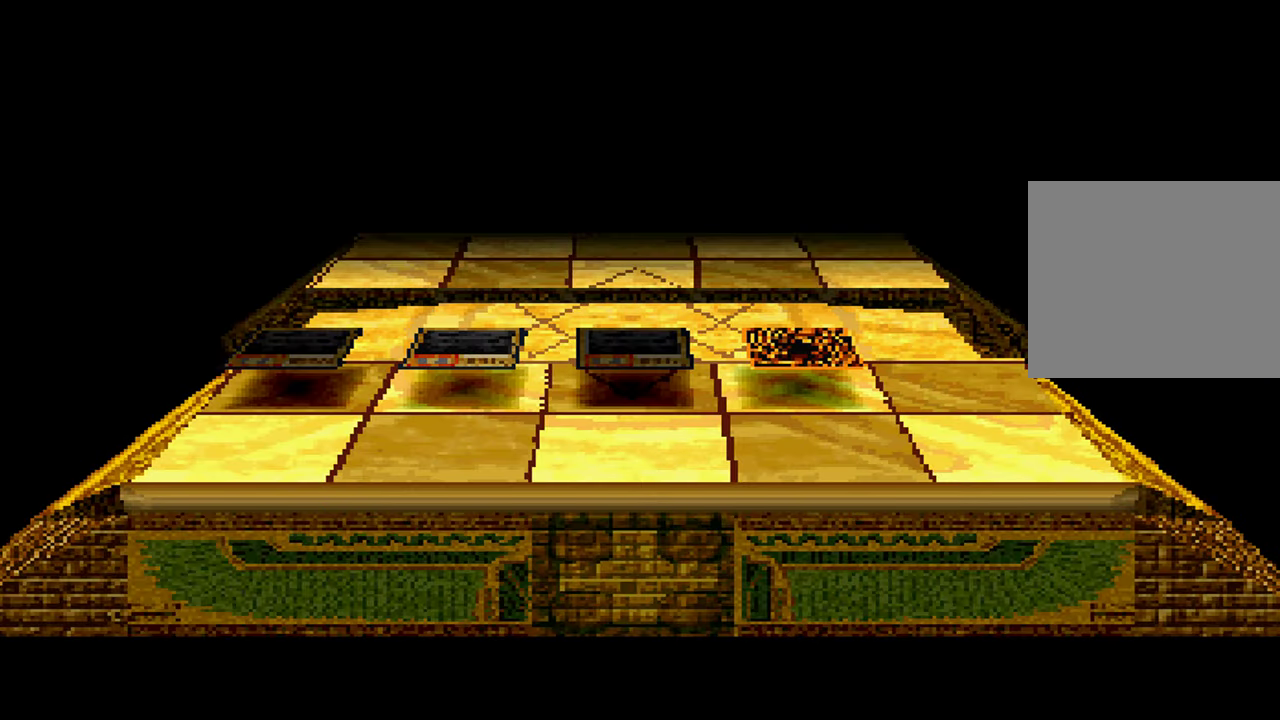
{"dt_ms": 500, "buttons": [], "left_stick": "center", "right_stick": "center", "events": []}
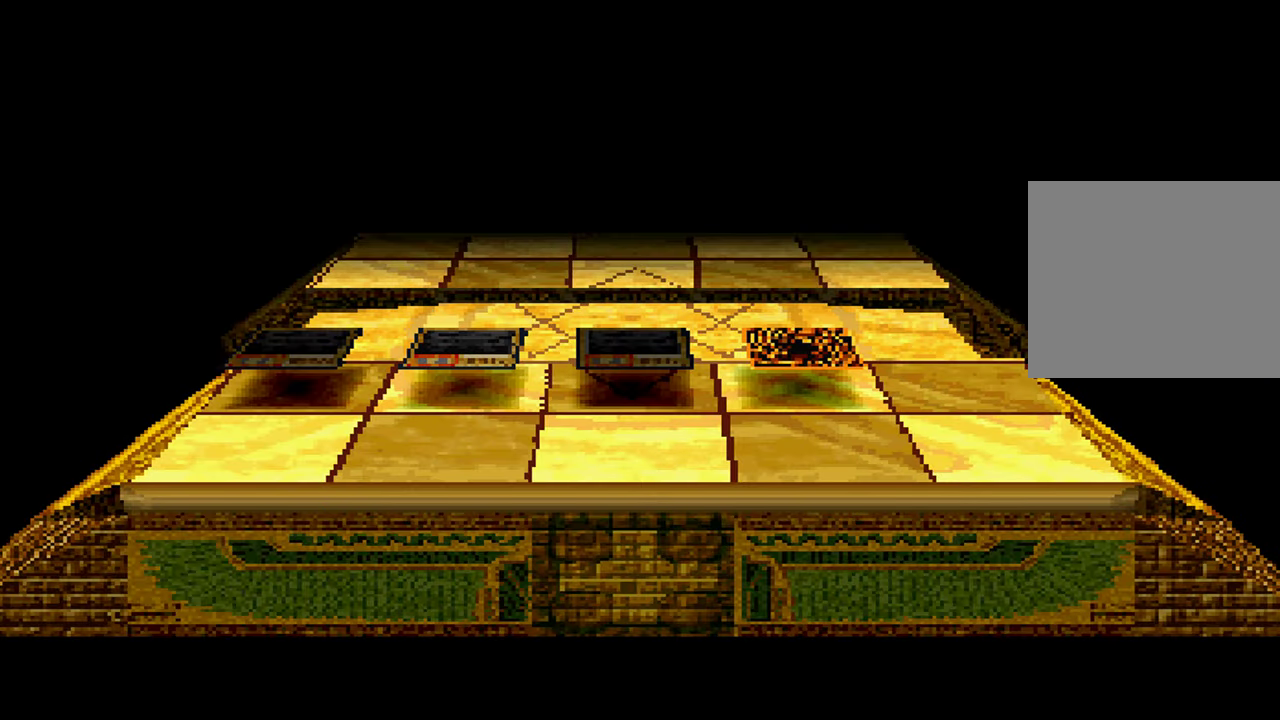
{"dt_ms": 500, "buttons": [], "left_stick": "center", "right_stick": "center", "events": []}
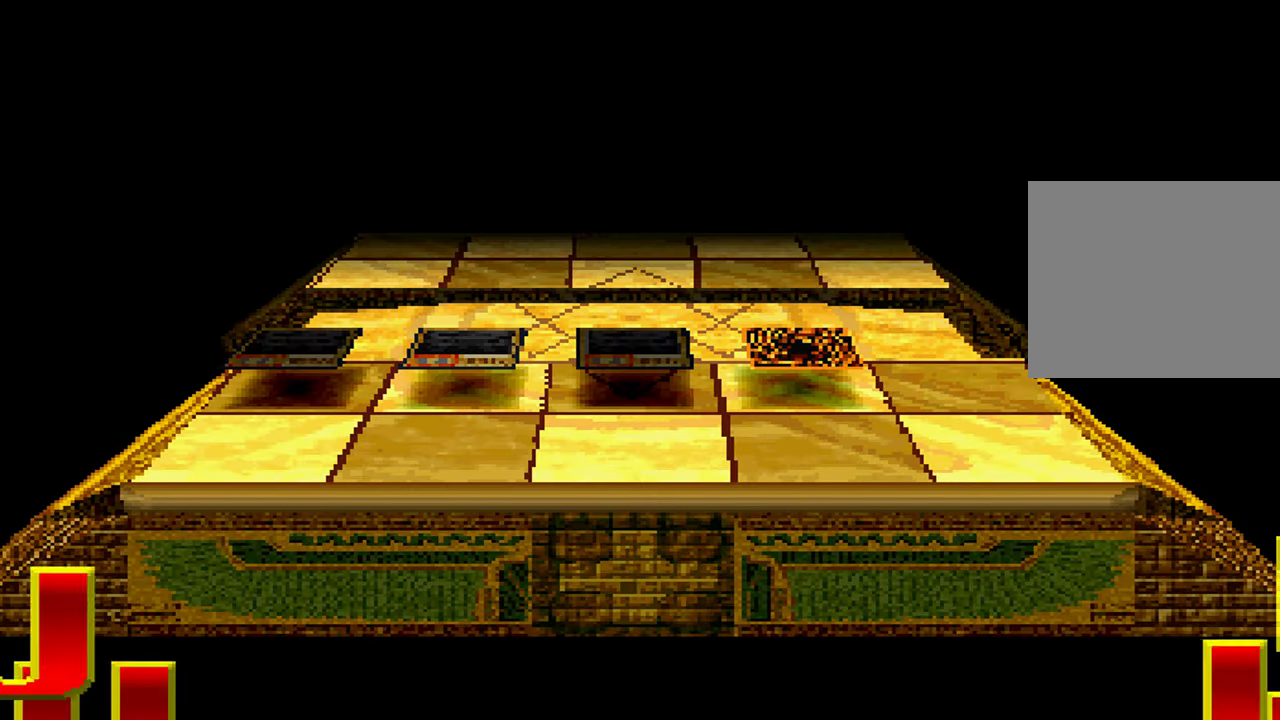
{"dt_ms": 500, "buttons": [], "left_stick": "center", "right_stick": "center", "events": [[367, "X", "down"], [433, "A", "down"], [483, "X", "up"], [500, "A", "up"]]}
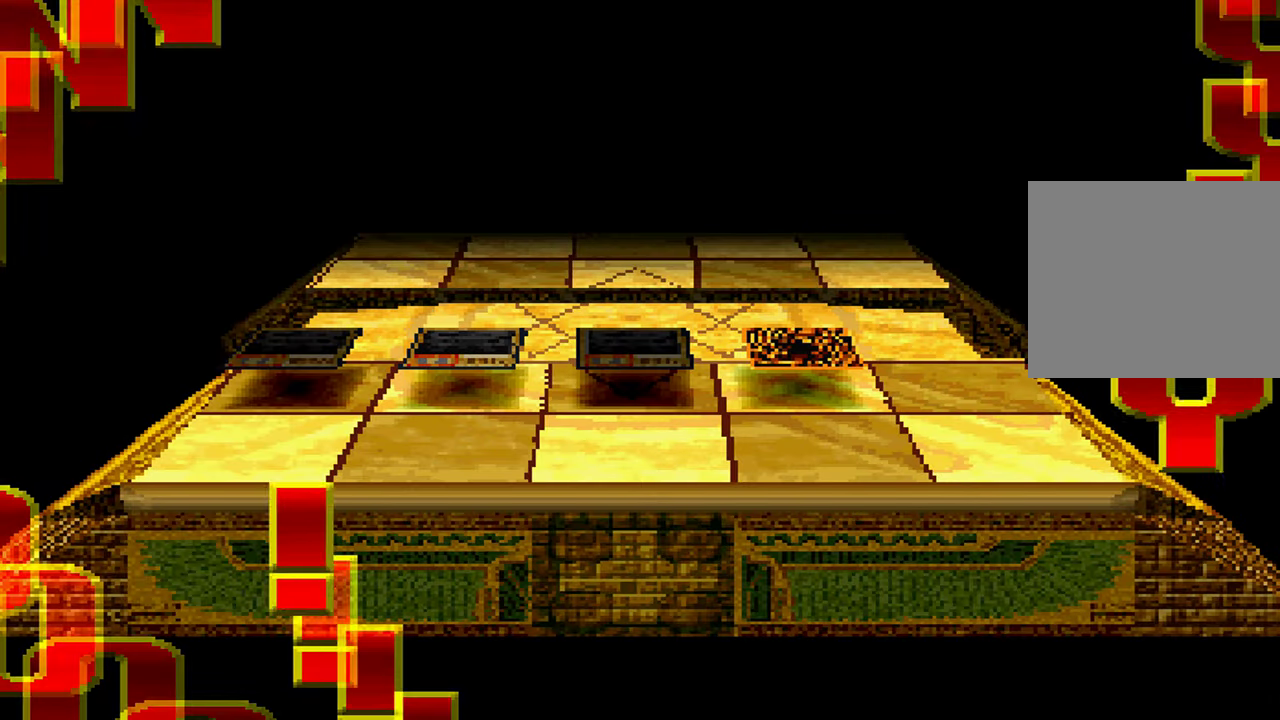
{"dt_ms": 1000, "buttons": ["X"], "left_stick": "center", "right_stick": "center"}
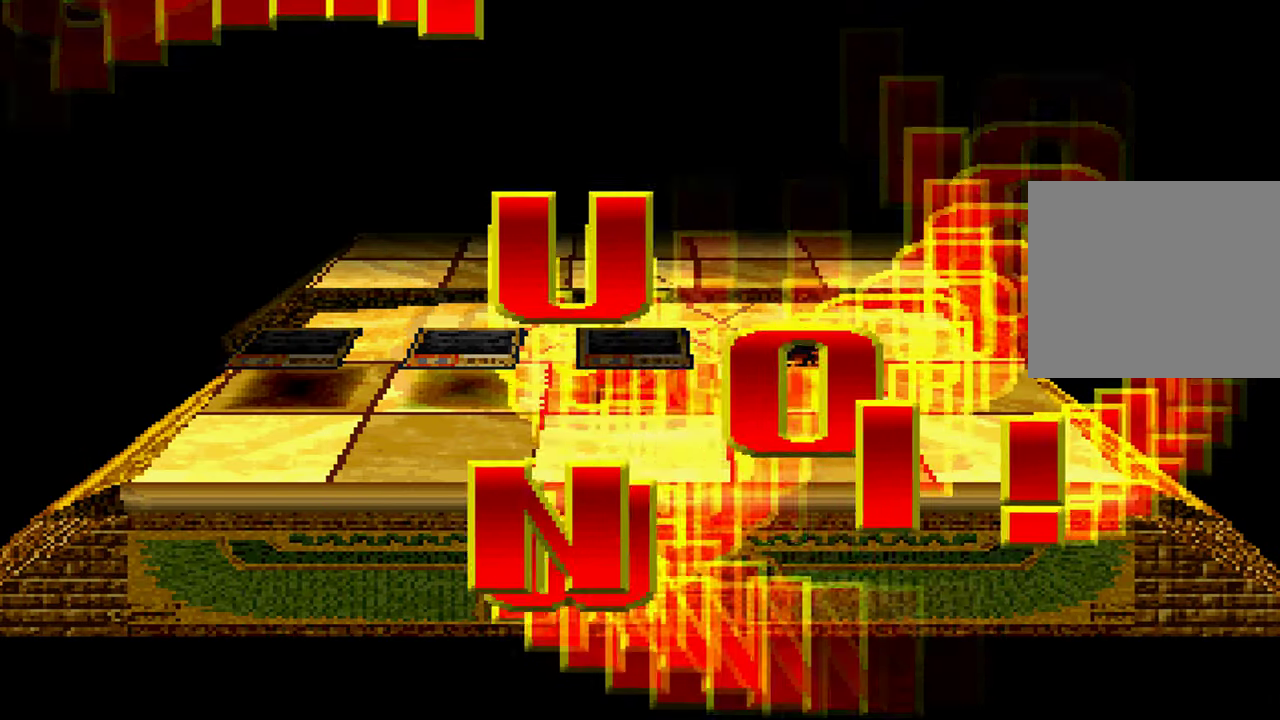
{"dt_ms": 500, "buttons": [], "left_stick": "center", "right_stick": "center", "events": [[33, "X", "up"], [67, "A", "down"], [117, "A", "up"], [150, "X", "down"], [217, "X", "up"], [233, "A", "down"], [283, "A", "up"], [350, "X", "down"], [383, "A", "down"], [400, "X", "up"], [450, "A", "up"]]}
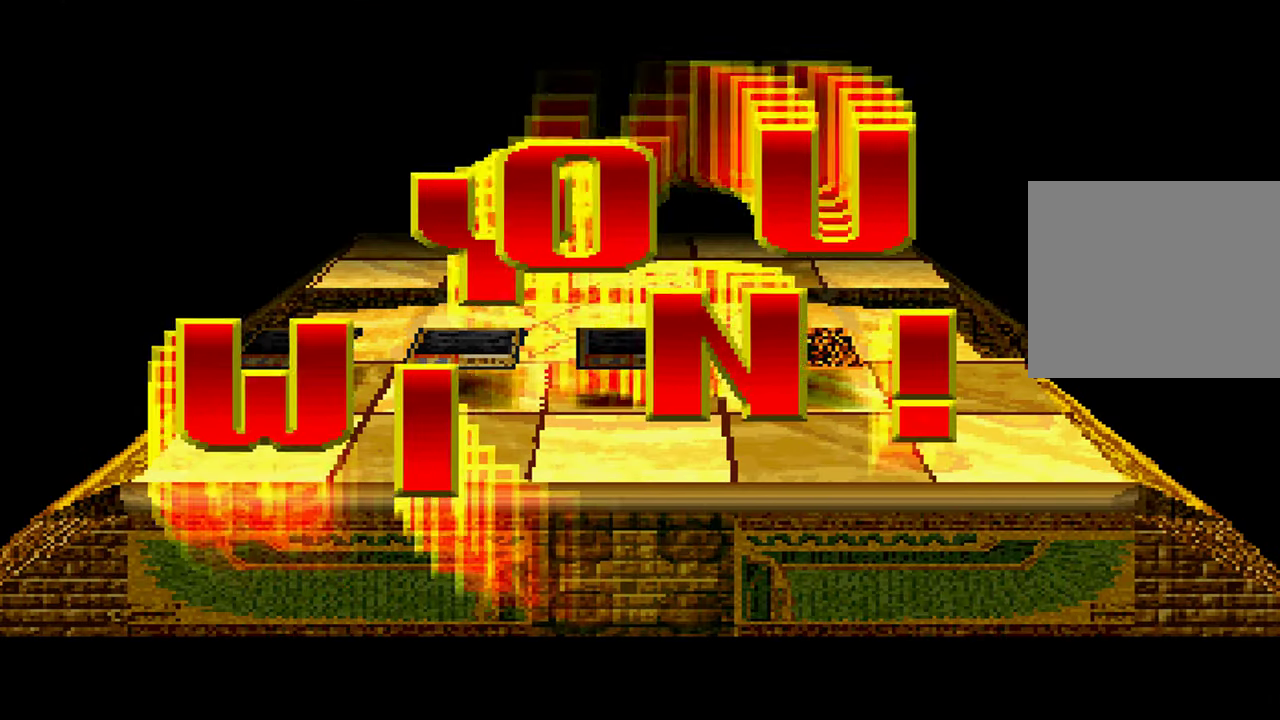
{"dt_ms": 500, "buttons": ["X"], "left_stick": "center", "right_stick": "center", "events": [[50, "X", "down"], [67, "A", "down"], [133, "A", "up"], [133, "X", "up"], [233, "A", "down"], [233, "X", "down"], [283, "A", "up"], [333, "X", "up"], [383, "A", "down"], [450, "A", "up"], [450, "X", "down"]]}
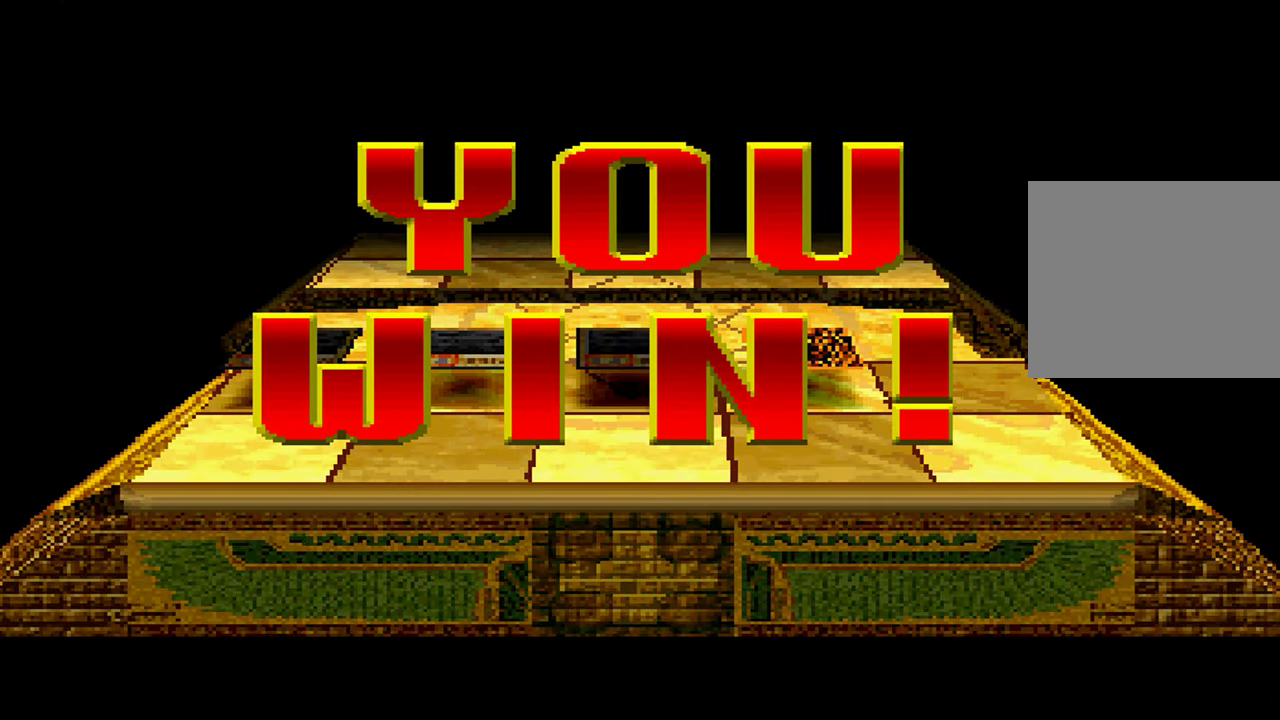
{"dt_ms": 500, "buttons": [], "left_stick": "center", "right_stick": "center", "events": [[17, "X", "up"], [50, "A", "down"], [117, "A", "up"], [133, "X", "down"], [217, "A", "down"], [217, "X", "up"], [283, "A", "up"], [333, "X", "down"], [383, "A", "down"], [400, "X", "up"], [450, "A", "up"]]}
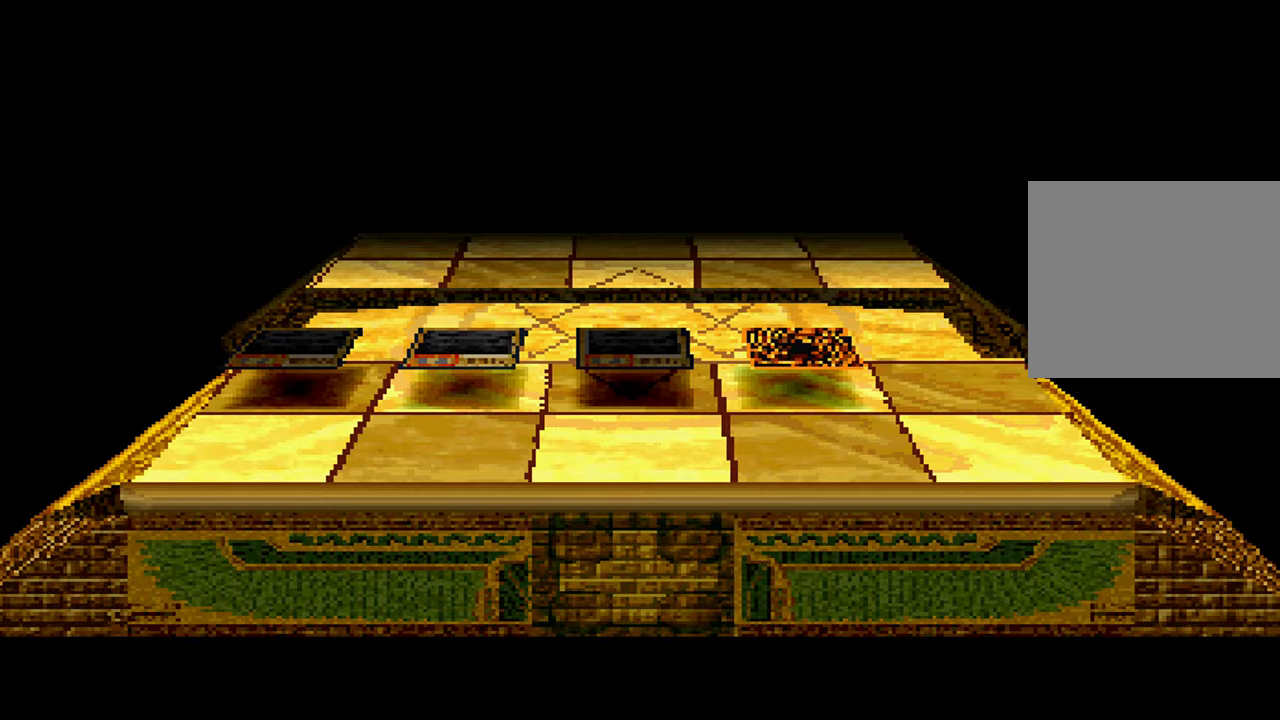
{"dt_ms": 500, "buttons": [], "left_stick": "center", "right_stick": "center", "events": [[17, "X", "down"], [50, "A", "down"], [84, "X", "up"], [134, "A", "up"], [217, "X", "down"], [234, "A", "down"], [300, "A", "up"], [300, "X", "up"], [400, "A", "down"], [417, "X", "down"], [467, "A", "up"], [500, "X", "up"]]}
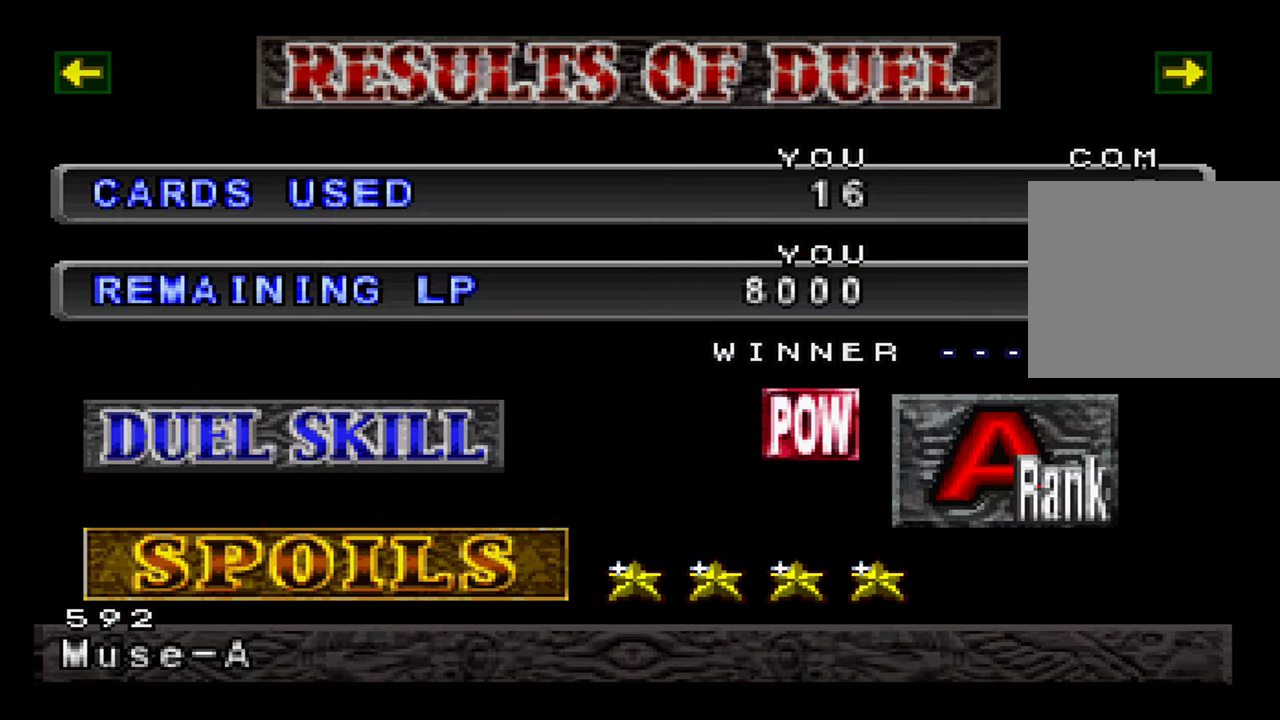
{"dt_ms": 500, "buttons": [], "left_stick": "center", "right_stick": "center", "events": [[67, "A", "down"], [100, "X", "down"], [134, "A", "up"], [184, "X", "up"]]}
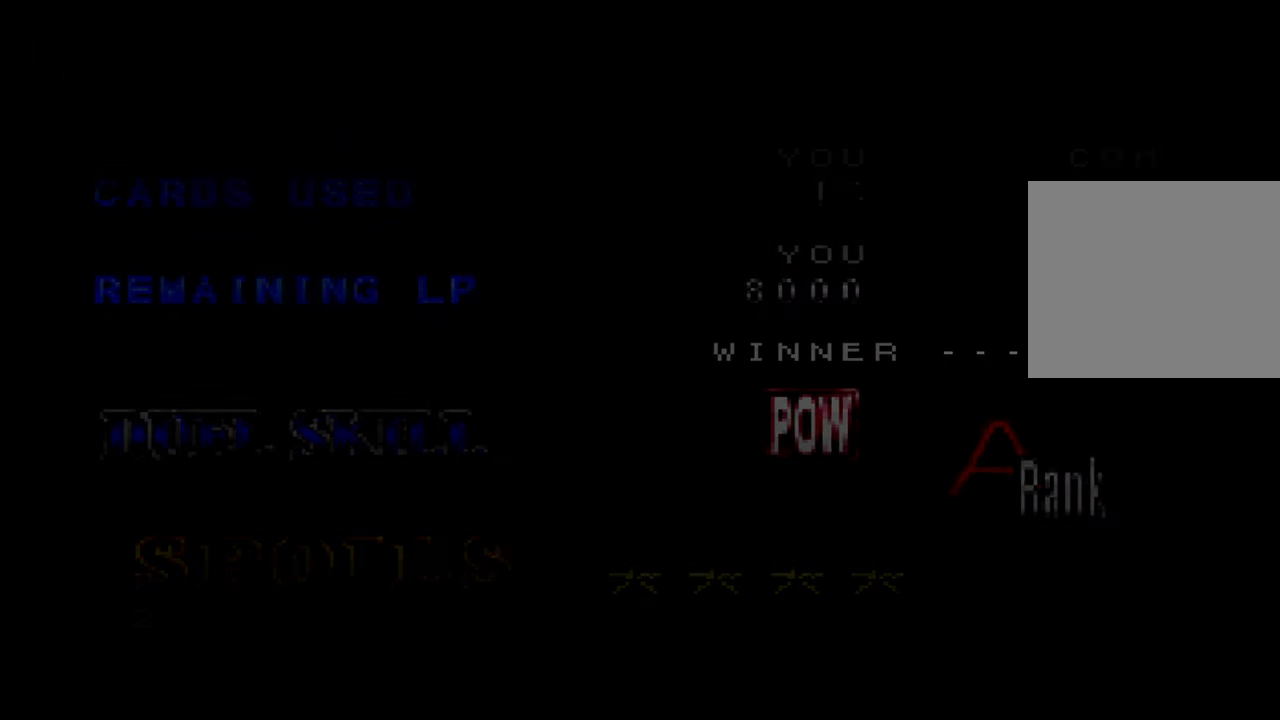
{"dt_ms": 500, "buttons": [], "left_stick": "center", "right_stick": "center", "events": []}
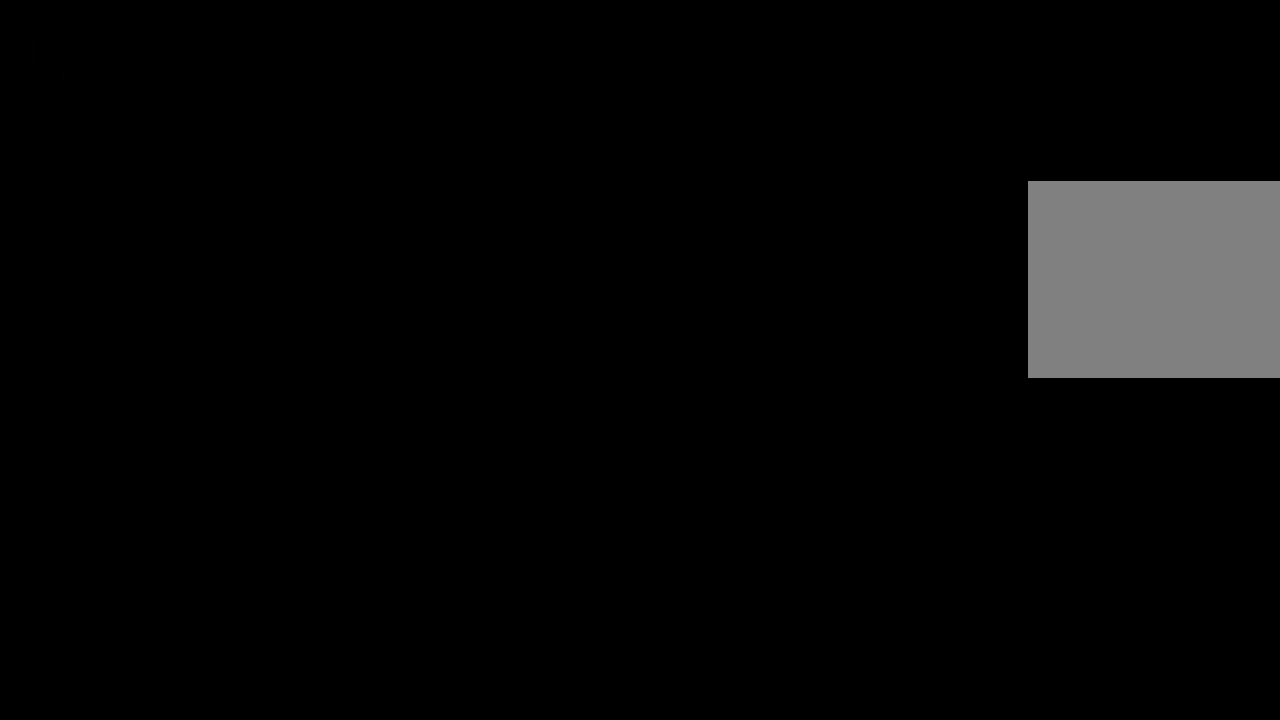
{"dt_ms": 500, "buttons": [], "left_stick": "center", "right_stick": "center", "events": []}
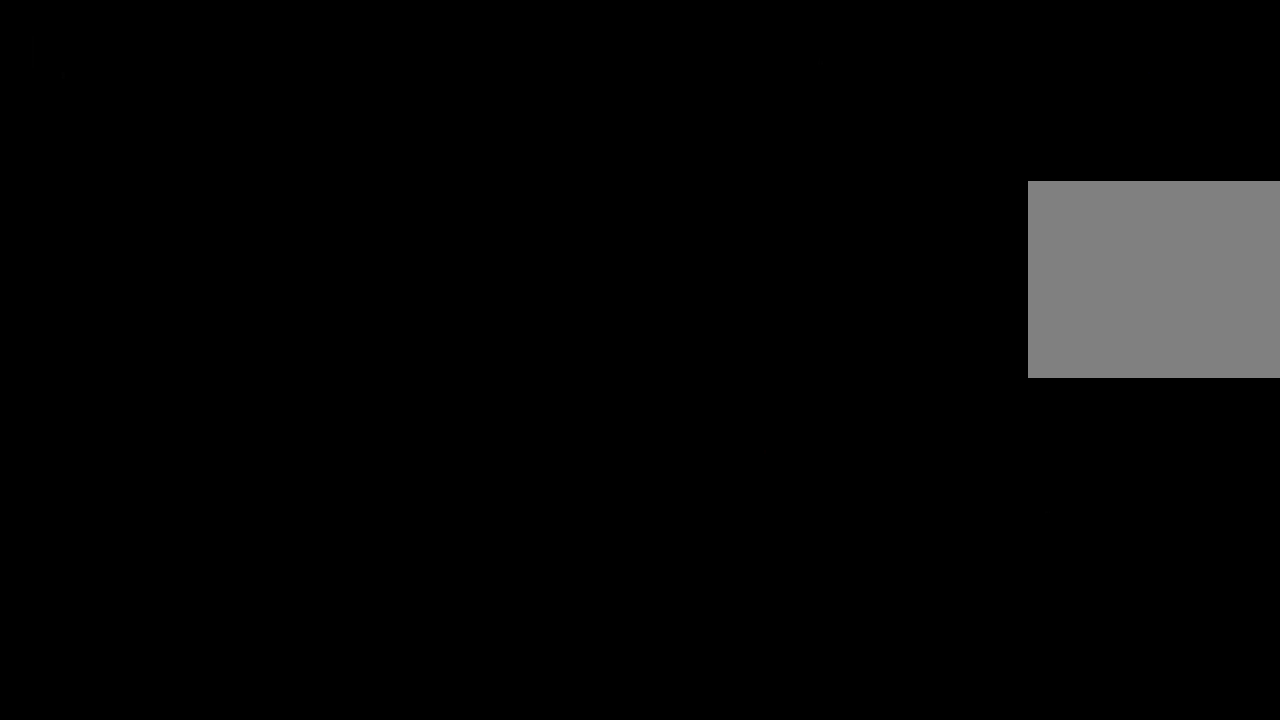
{"dt_ms": 500, "buttons": [], "left_stick": "center", "right_stick": "center", "events": []}
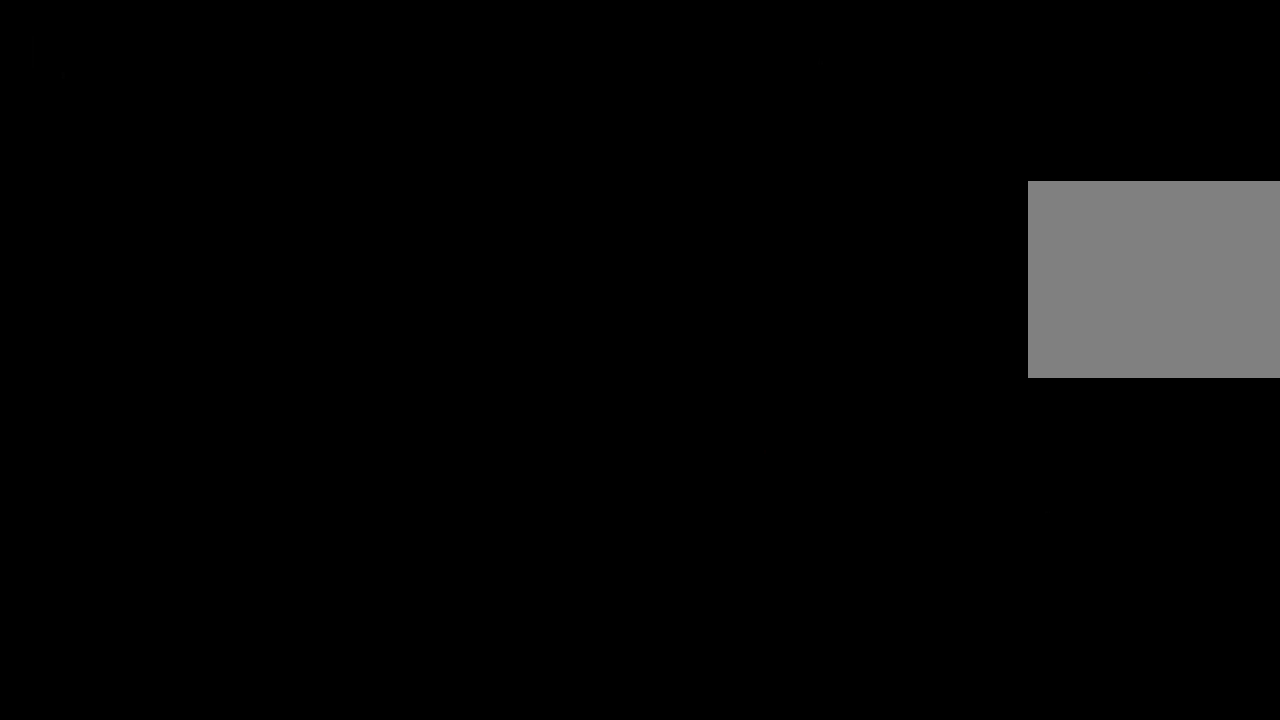
{"dt_ms": 500, "buttons": [], "left_stick": "center", "right_stick": "center", "events": []}
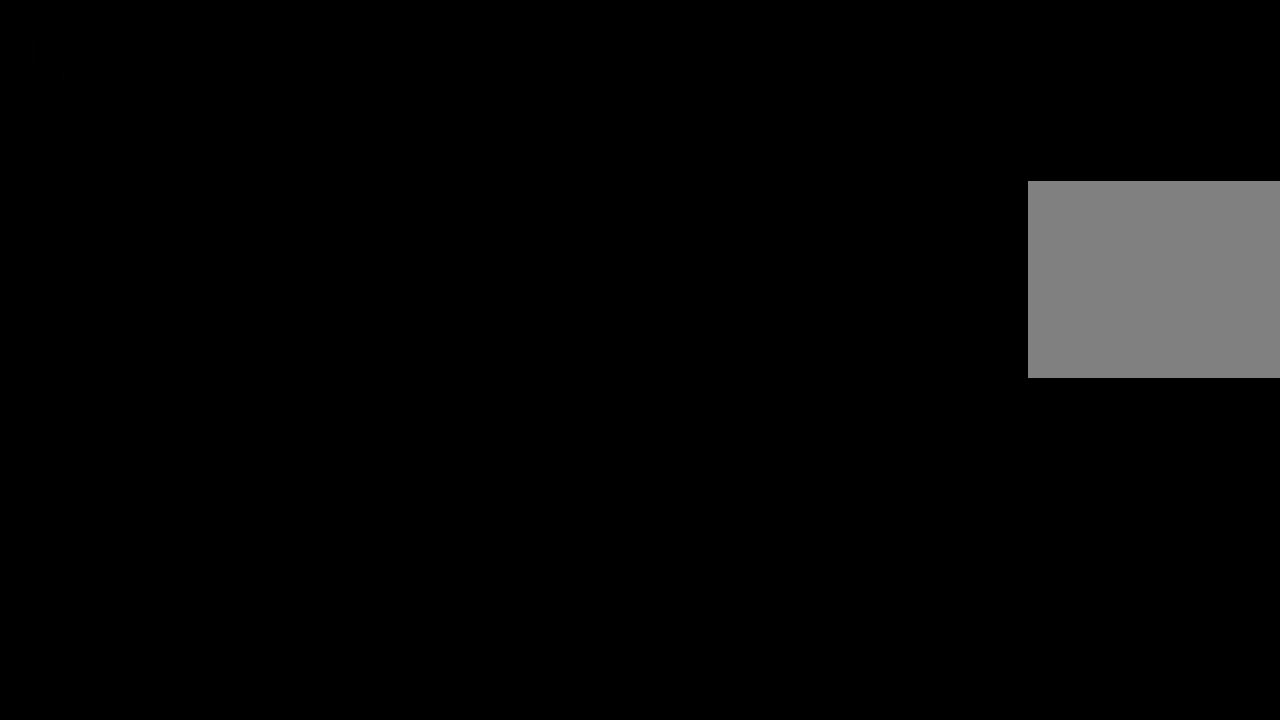
{"dt_ms": 500, "buttons": [], "left_stick": "center", "right_stick": "center", "events": []}
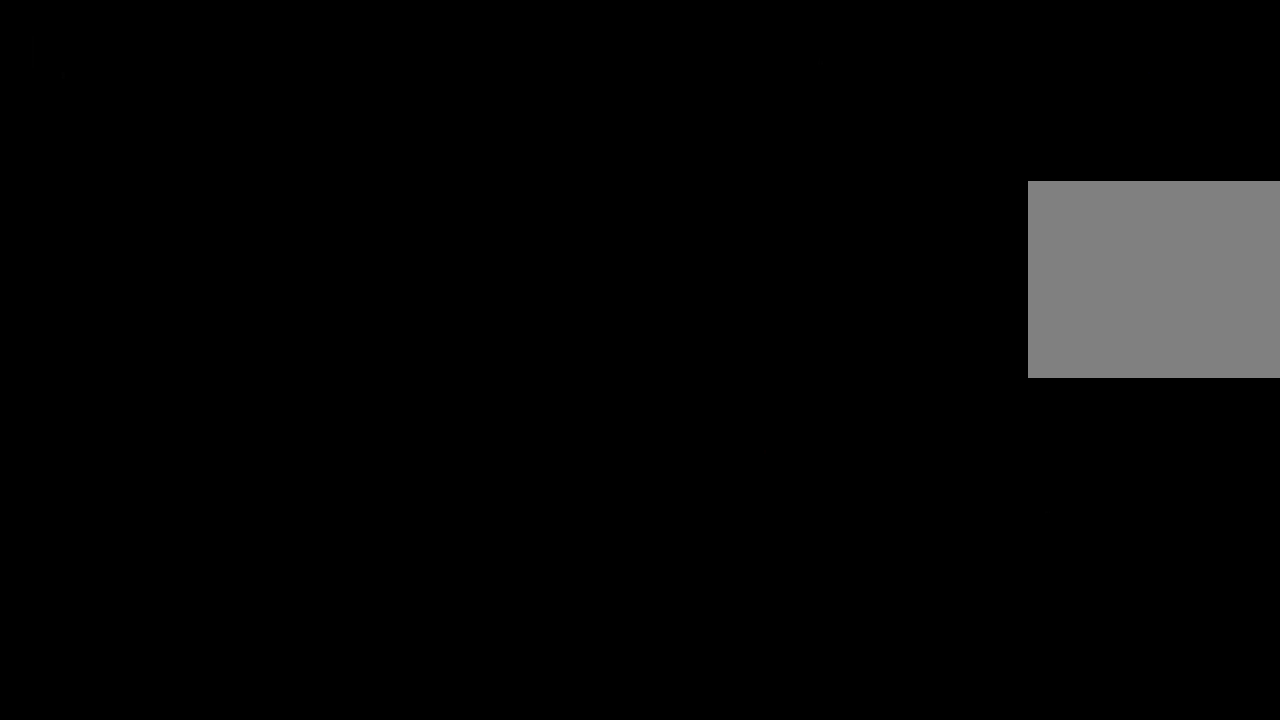
{"dt_ms": 500, "buttons": ["X"], "left_stick": "center", "right_stick": "center", "events": [[267, "X", "down"], [284, "A", "down"], [334, "A", "up"], [384, "X", "up"], [450, "A", "down"], [500, "A", "up"], [500, "X", "down"]]}
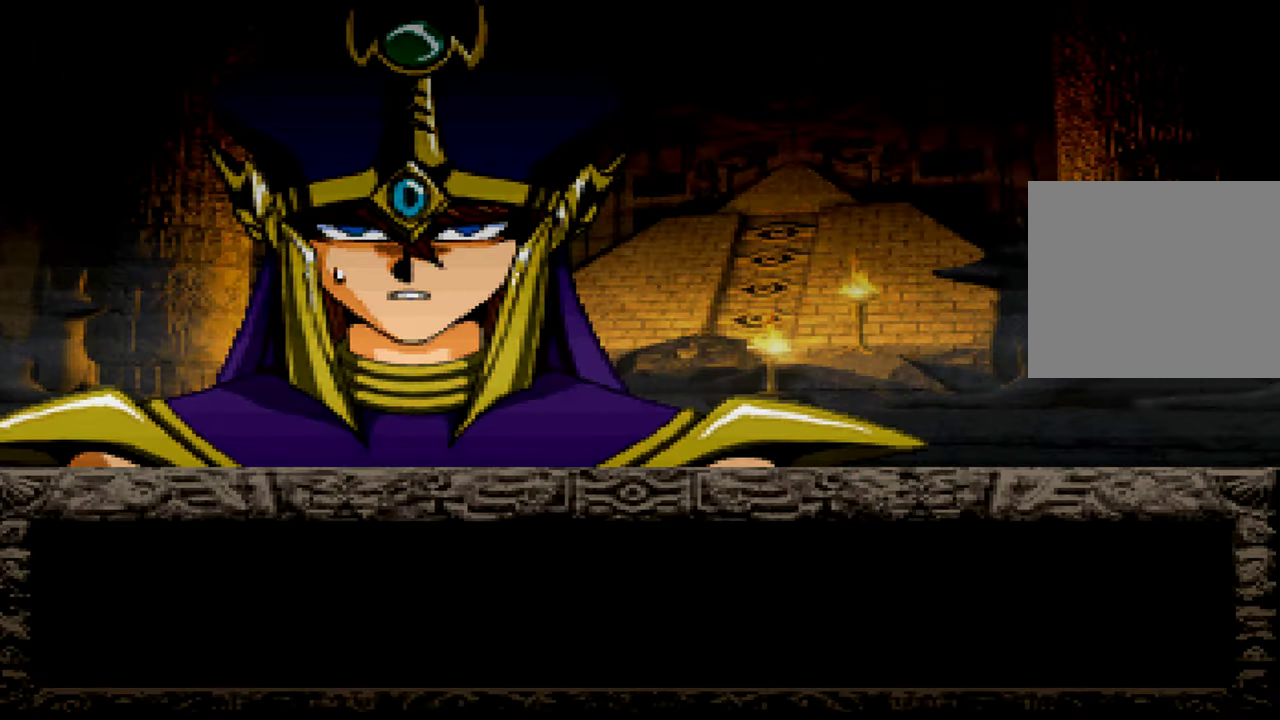
{"dt_ms": 1000, "buttons": ["X"], "left_stick": "center", "right_stick": "center", "events": [[84, "X", "up"], [117, "A", "down"], [184, "A", "up"], [184, "X", "down"], [267, "A", "down"], [284, "X", "up"], [350, "A", "up"], [367, "X", "down"], [434, "A", "down"], [450, "X", "up"], [500, "A", "up"], [567, "X", "down"], [617, "A", "down"], [634, "X", "up"], [667, "A", "up"], [750, "X", "down"], [784, "A", "down"], [834, "A", "up"], [850, "X", "up"], [934, "A", "down"], [950, "X", "down"], [1000, "A", "up"]]}
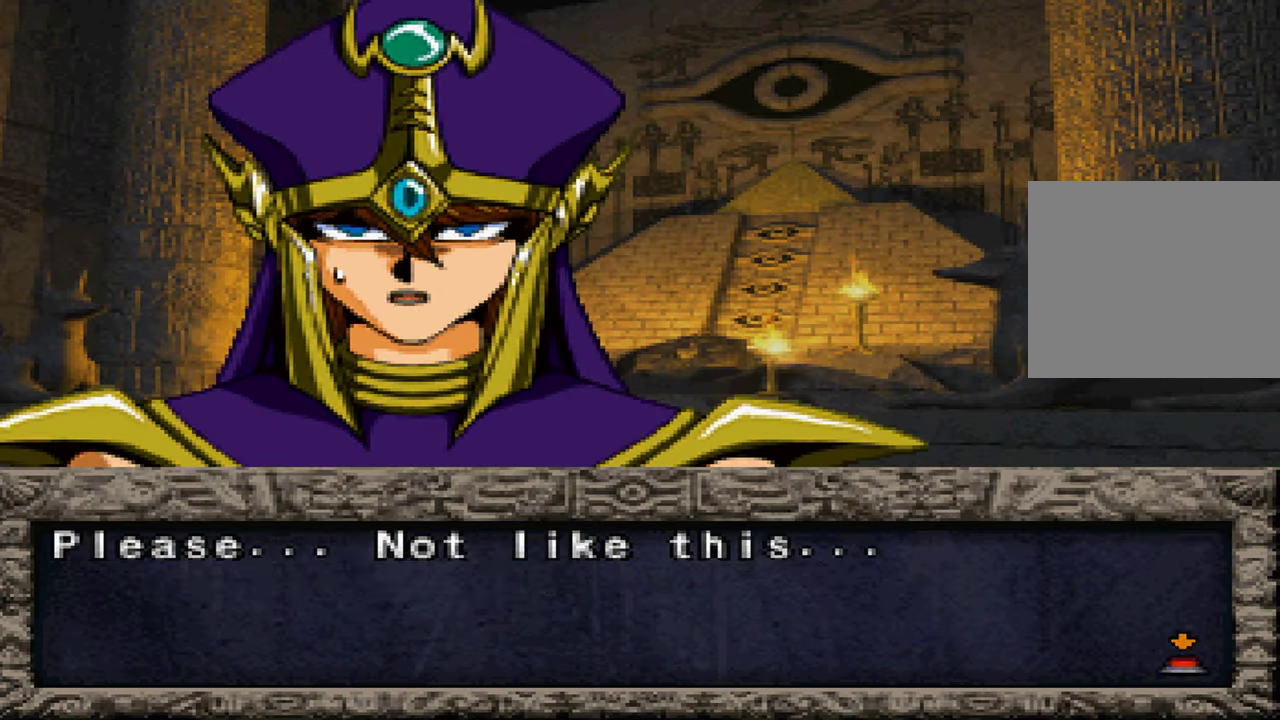
{"dt_ms": 500, "buttons": ["A"], "left_stick": "center", "right_stick": "center", "events": [[33, "X", "up"], [100, "A", "down"], [150, "X", "down"], [166, "A", "up"], [233, "X", "up"], [283, "A", "down"], [350, "A", "up"], [350, "X", "down"], [433, "X", "up"], [466, "A", "down"]]}
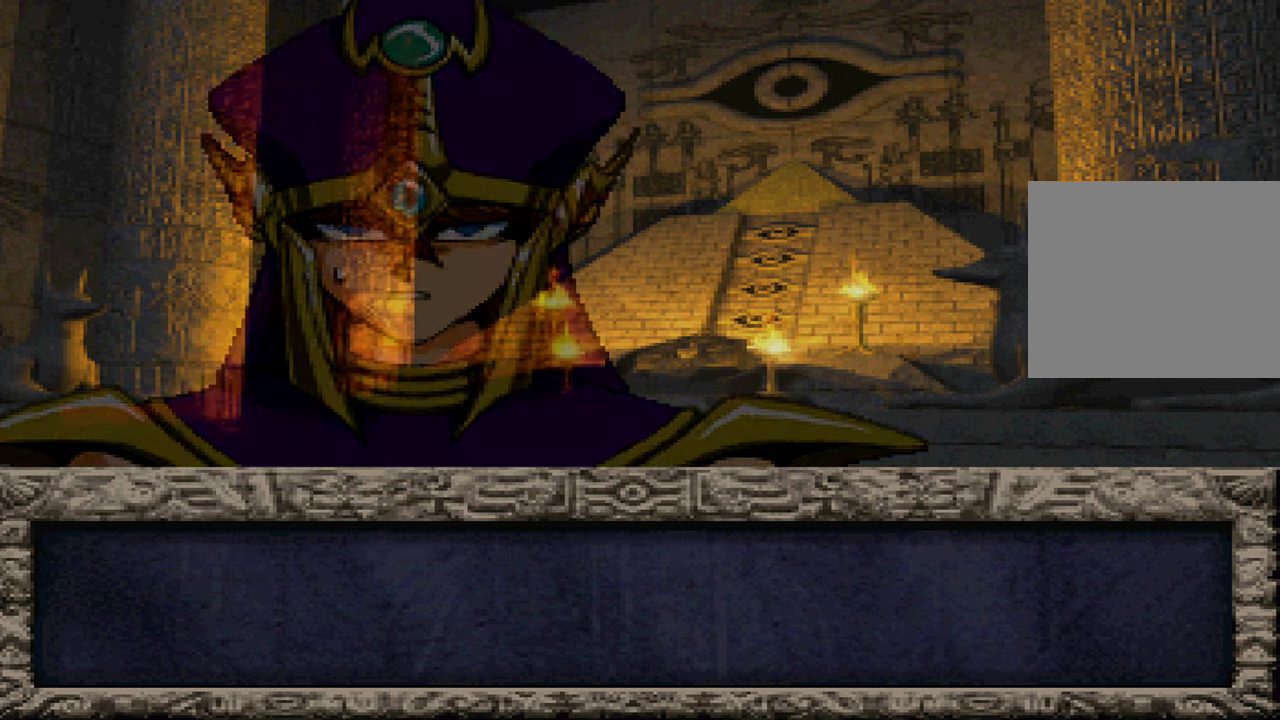
{"dt_ms": 500, "buttons": [], "left_stick": "center", "right_stick": "center", "events": [[16, "A", "up"], [50, "X", "down"], [116, "X", "up"], [133, "A", "down"], [200, "A", "up"], [250, "X", "down"], [316, "A", "down"], [316, "X", "up"], [383, "A", "up"]]}
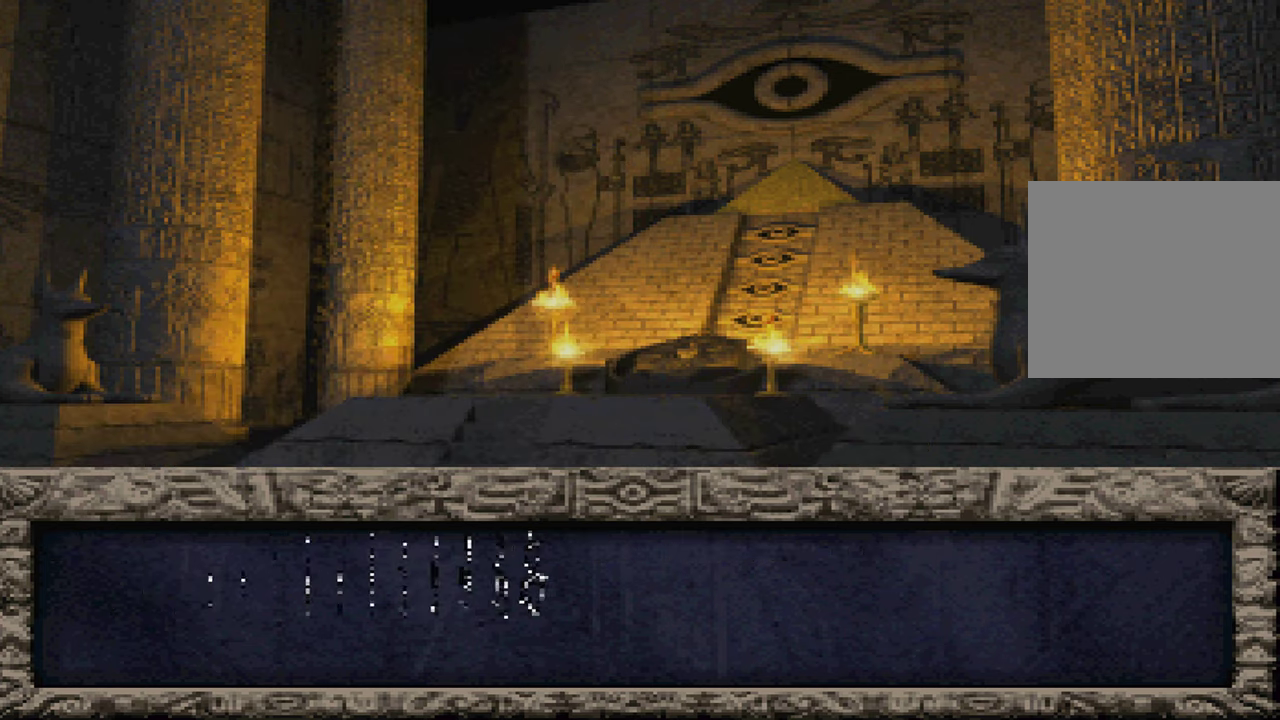
{"dt_ms": 500, "buttons": [], "left_stick": "center", "right_stick": "center", "events": []}
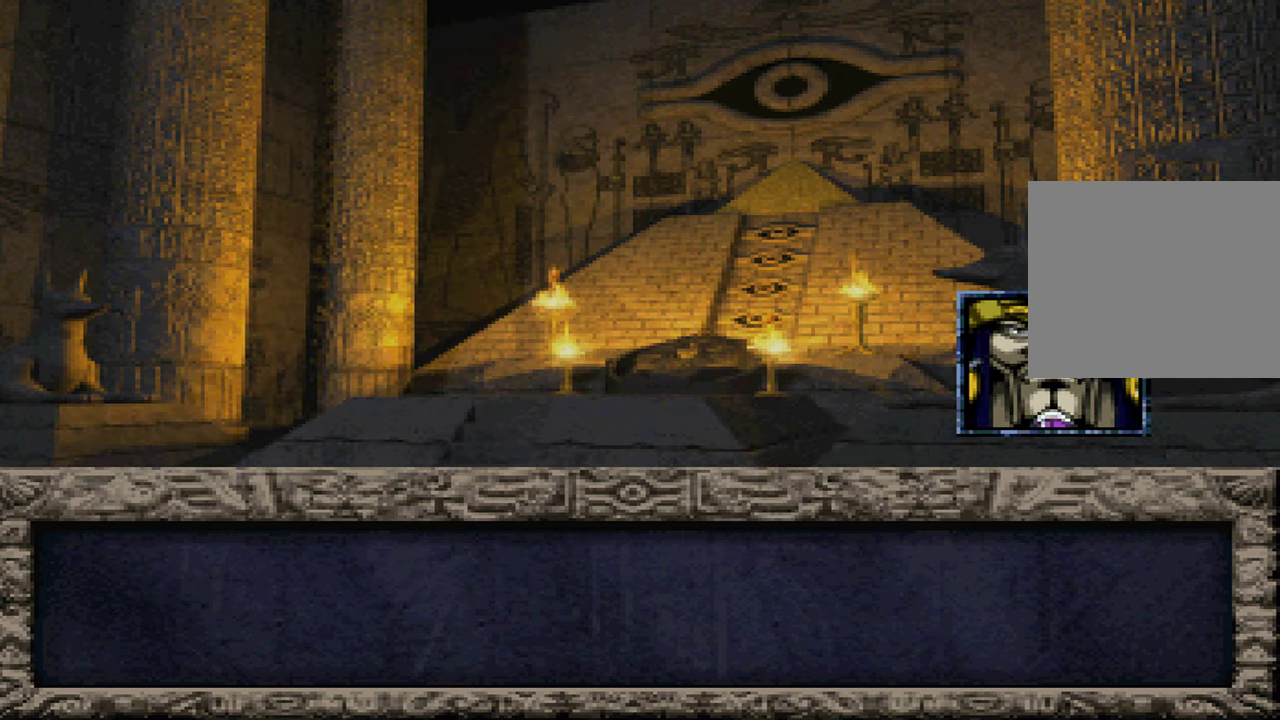
{"dt_ms": 500, "buttons": ["X"], "left_stick": "center", "right_stick": "center", "events": [[33, "A", "down"], [50, "X", "down"], [100, "A", "up"], [166, "X", "up"], [216, "A", "down"], [266, "X", "down"], [283, "A", "up"], [366, "X", "up"], [400, "A", "down"], [466, "A", "up"], [483, "X", "down"]]}
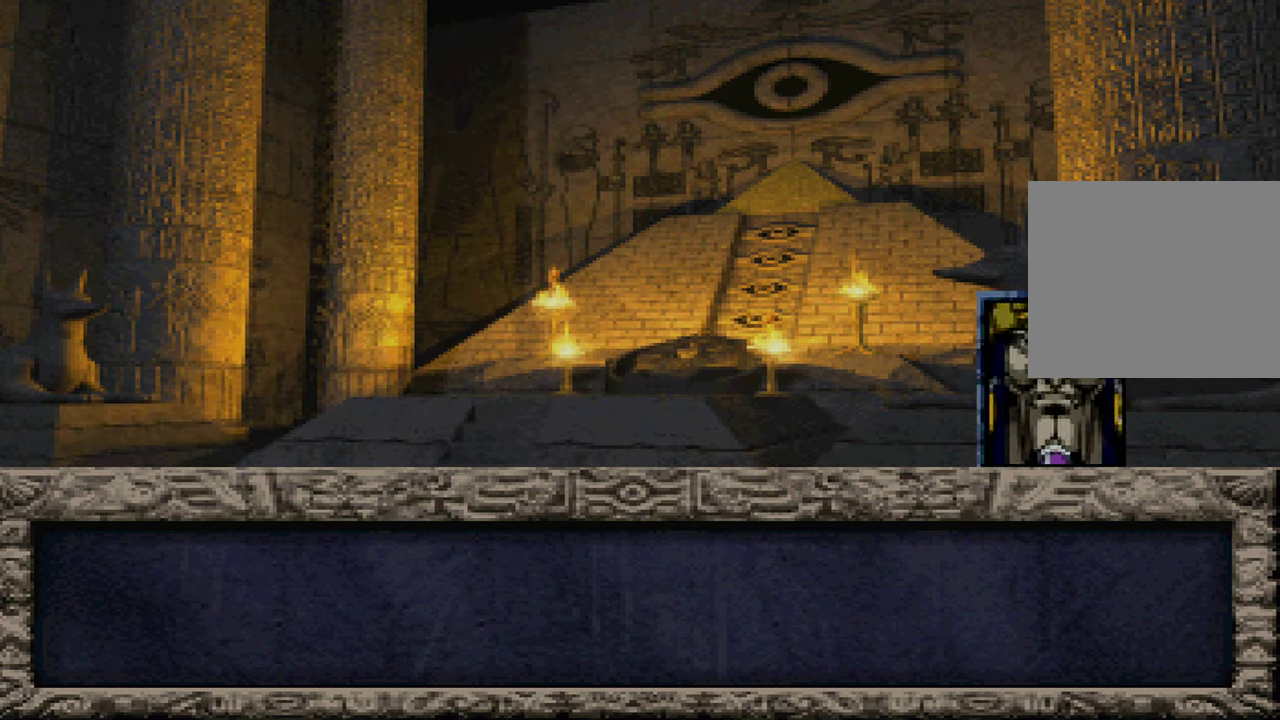
{"dt_ms": 500, "buttons": [], "left_stick": "center", "right_stick": "center", "events": [[50, "X", "up"], [83, "A", "down"], [133, "A", "up"], [183, "X", "down"], [250, "A", "down"], [250, "X", "up"], [316, "A", "up"]]}
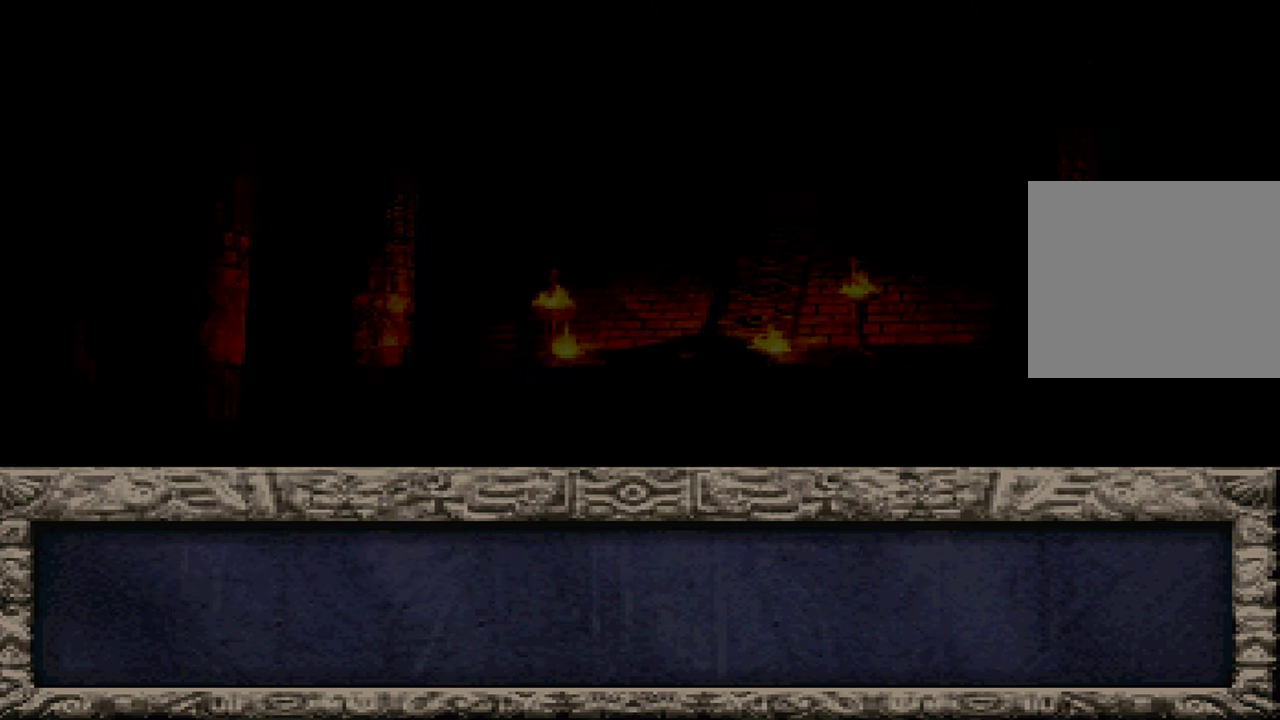
{"dt_ms": 500, "buttons": [], "left_stick": "center", "right_stick": "center", "events": []}
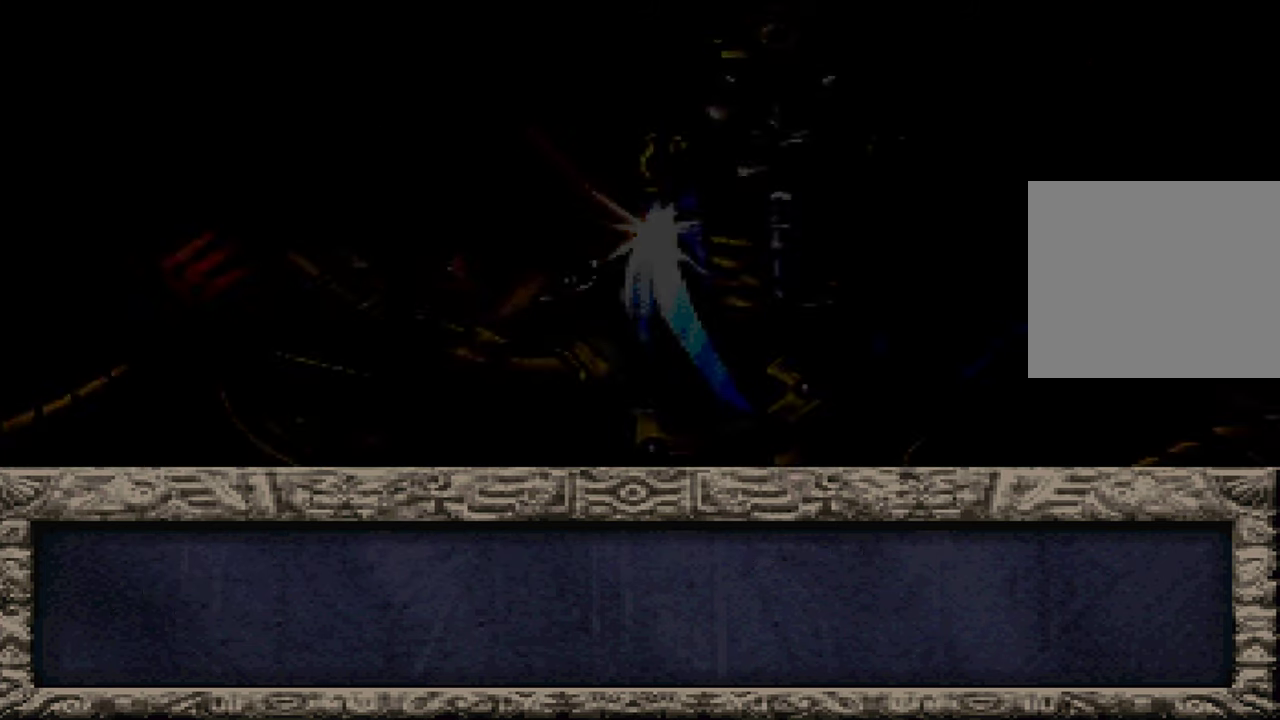
{"dt_ms": 500, "buttons": [], "left_stick": "center", "right_stick": "center", "events": [[350, "A", "down"], [383, "X", "down"], [416, "A", "up"], [450, "X", "up"]]}
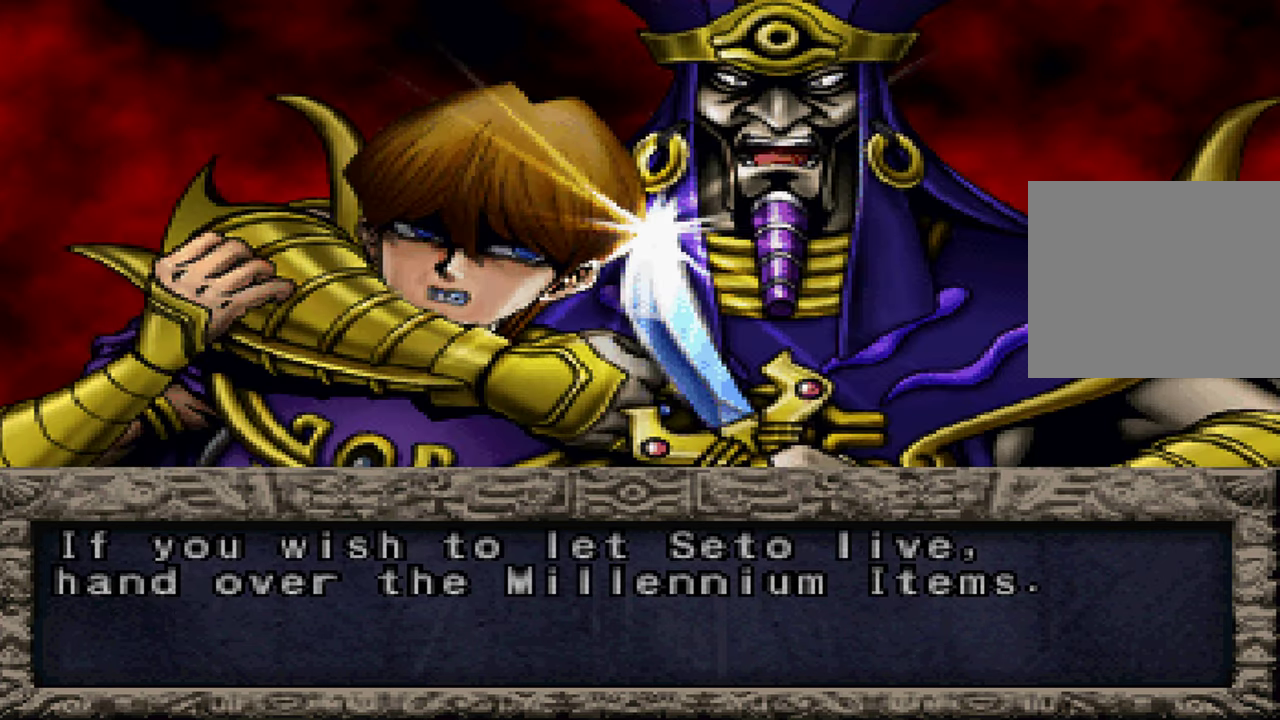
{"dt_ms": 500, "buttons": ["X"], "left_stick": "center", "right_stick": "center", "events": [[33, "A", "down"], [83, "A", "up"], [83, "X", "down"], [166, "X", "up"], [216, "A", "down"], [266, "A", "up"], [283, "X", "down"], [366, "X", "up"], [383, "A", "down"], [450, "A", "up"], [483, "X", "down"]]}
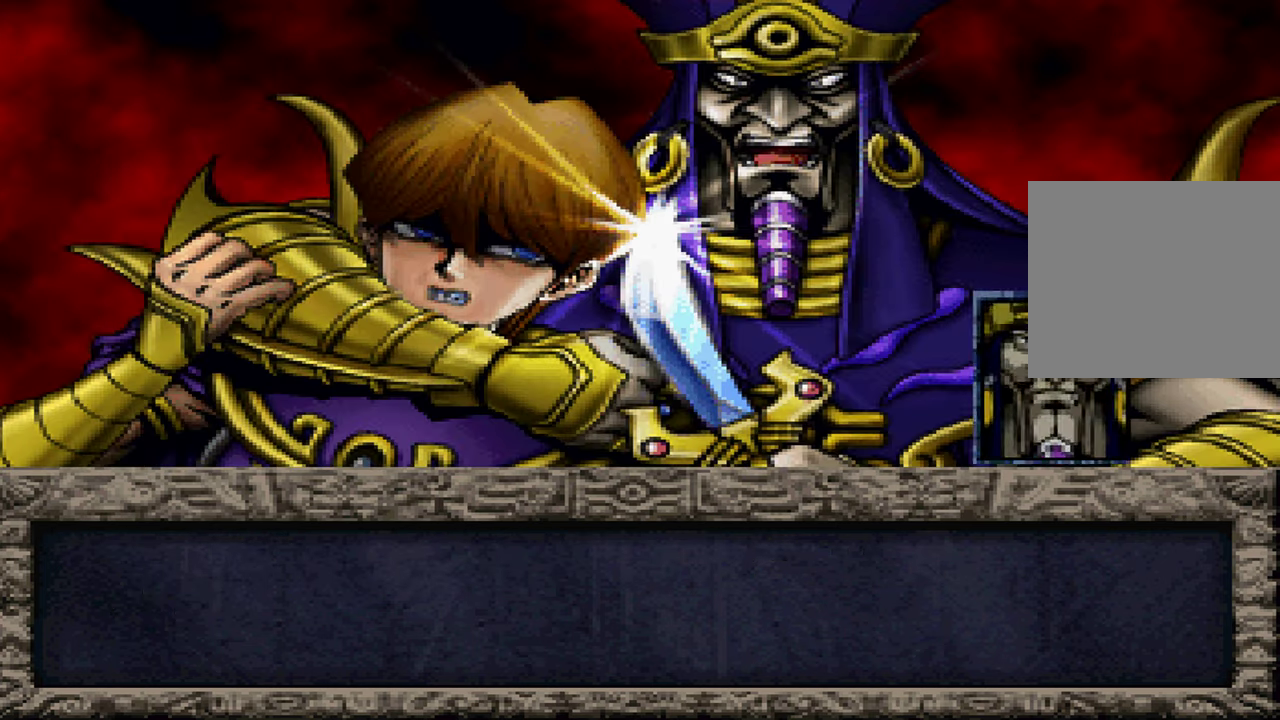
{"dt_ms": 500, "buttons": [], "left_stick": "center", "right_stick": "center", "events": [[50, "A", "down"], [50, "X", "up"], [133, "A", "up"], [183, "X", "down"], [233, "A", "down"], [233, "X", "up"], [300, "A", "up"], [400, "X", "down"], [450, "X", "up"]]}